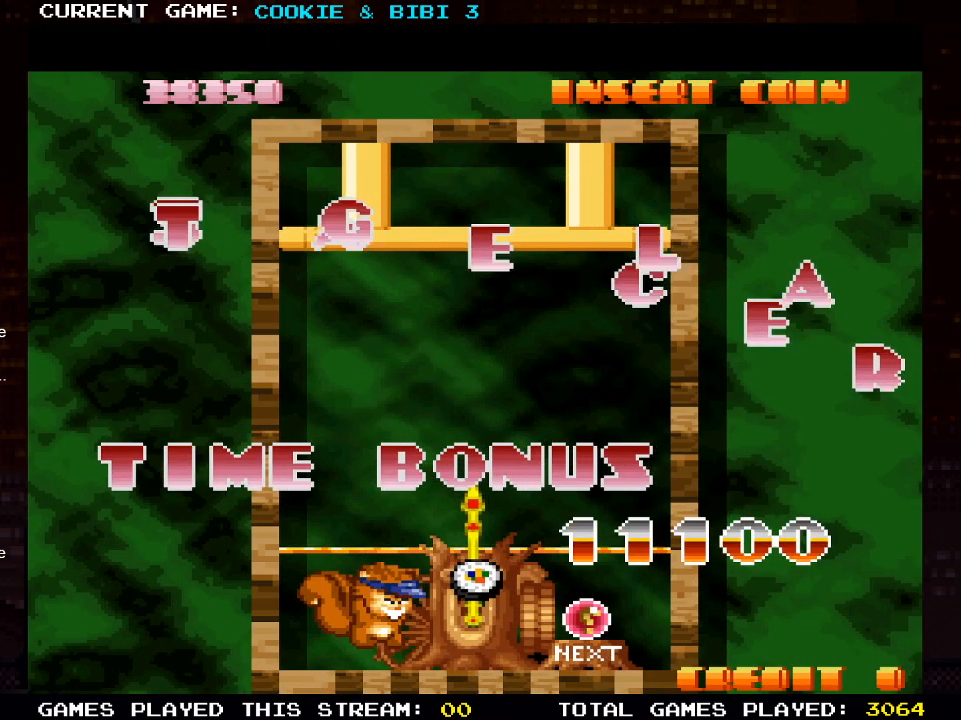
Gameplay with a controller (PlayStation layout); each line is a JSON object with the inputs held at the frame after it. "events" lists button and stick changes between this image and that frame as [ms after this image, input, new state], when the widget could be followed in between.
{"buttons": [], "left_stick": "center", "right_stick": "center", "events": []}
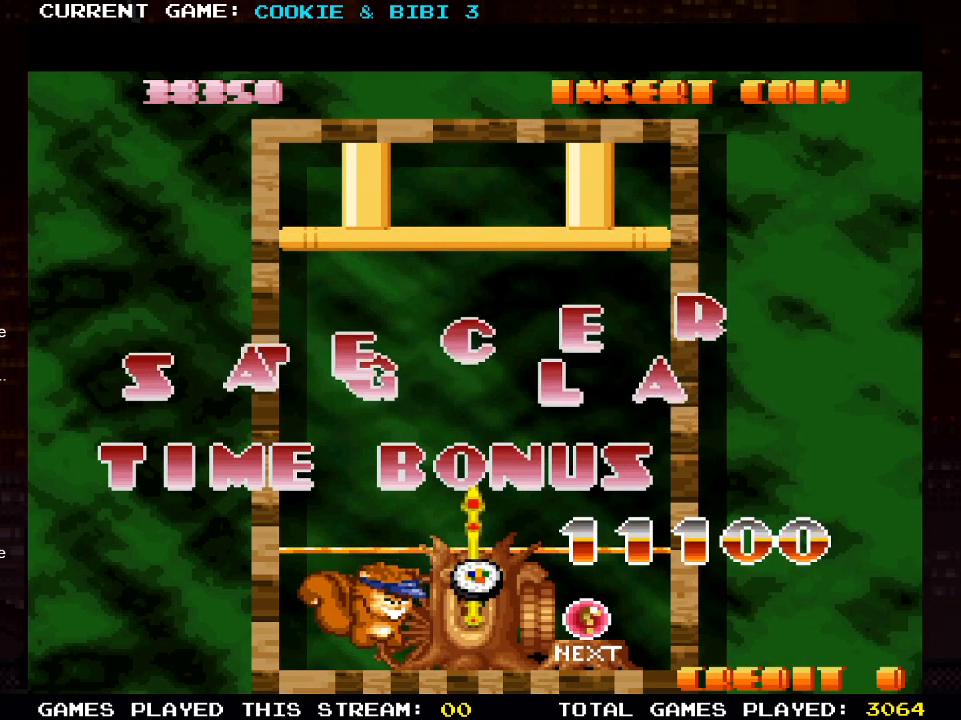
{"buttons": [], "left_stick": "center", "right_stick": "center", "events": []}
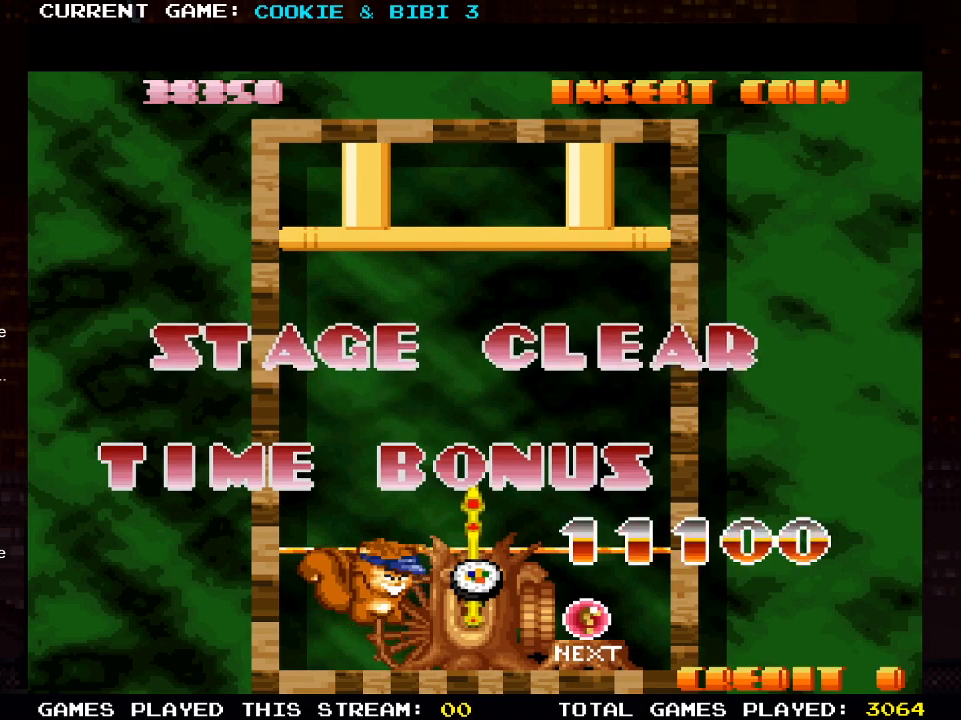
{"buttons": [], "left_stick": "center", "right_stick": "center", "events": []}
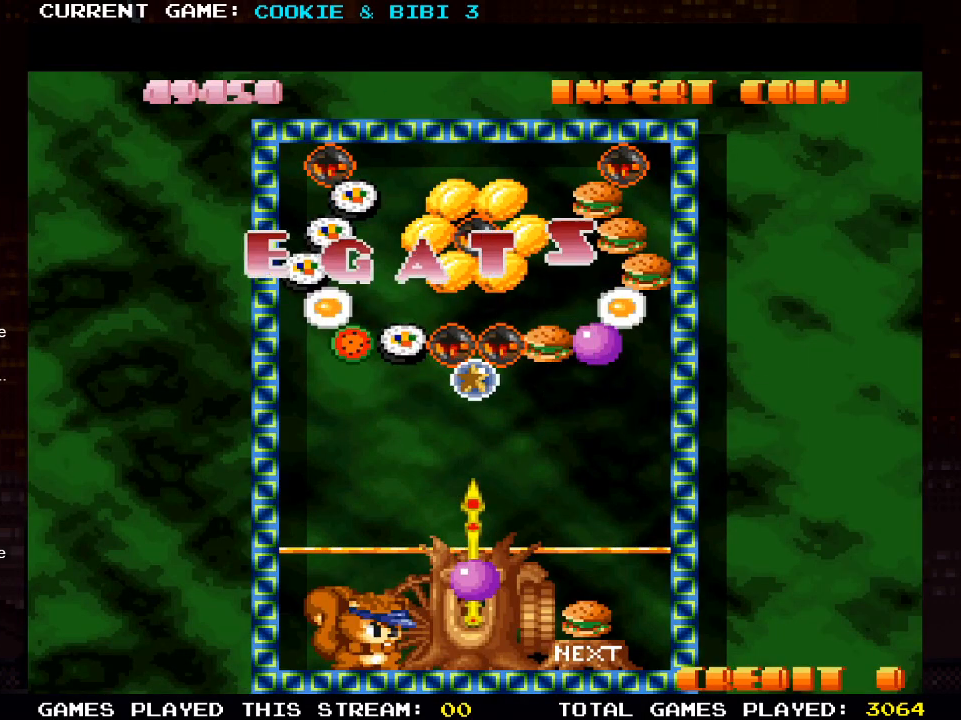
{"buttons": [], "left_stick": "center", "right_stick": "center", "events": []}
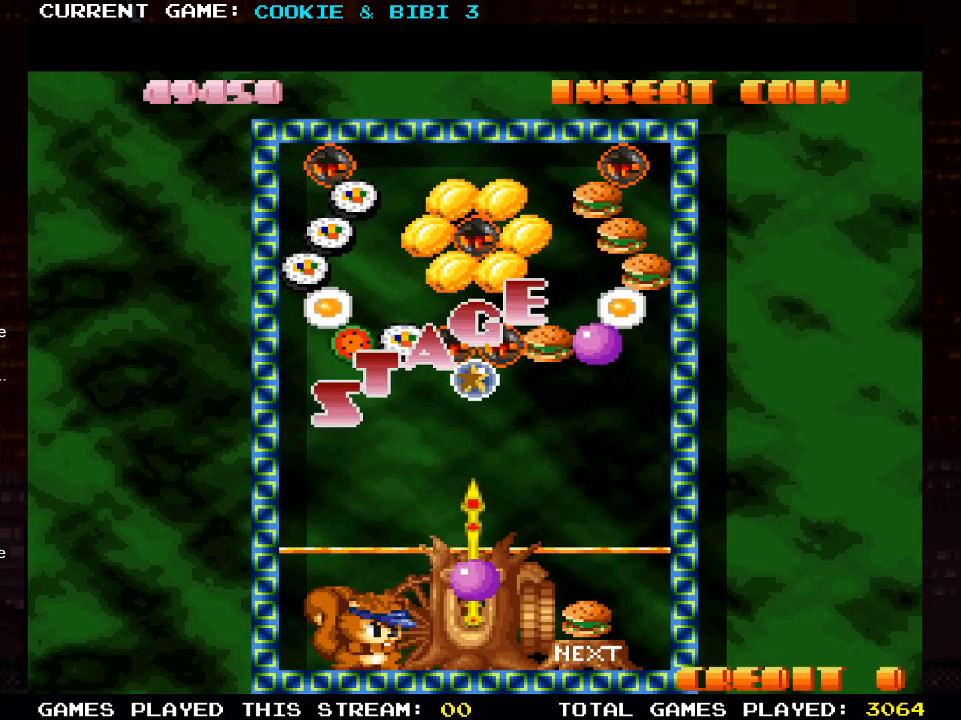
{"buttons": ["DPAD_RIGHT"], "left_stick": "center", "right_stick": "center", "events": [[200, "DPAD_RIGHT", "down"]]}
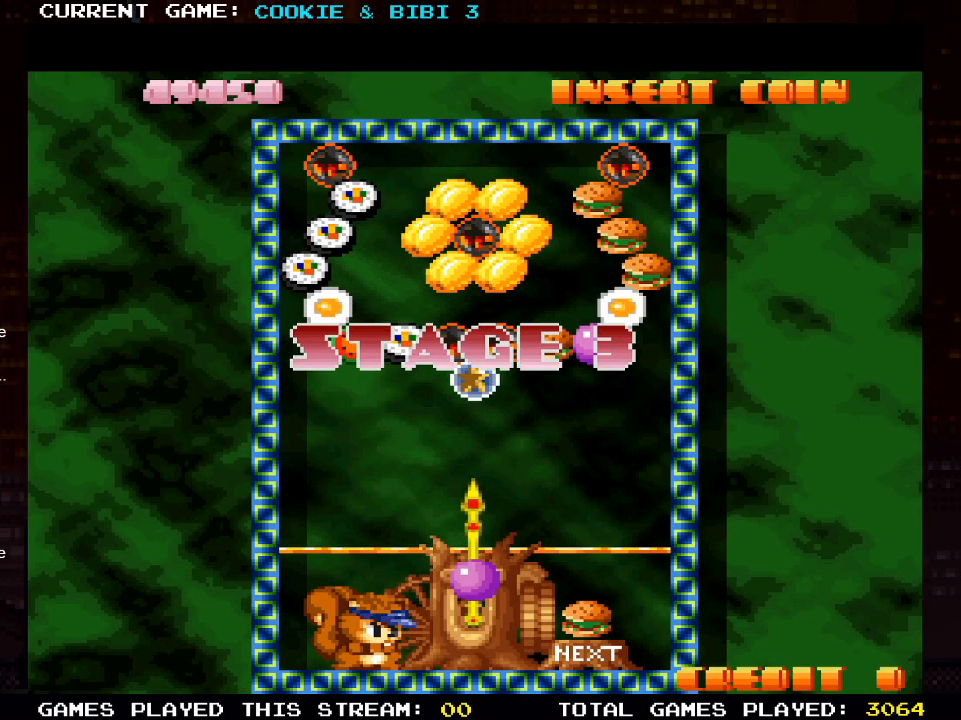
{"buttons": ["DPAD_RIGHT"], "left_stick": "center", "right_stick": "center", "events": [[100, "DPAD_RIGHT", "up"], [383, "DPAD_RIGHT", "down"]]}
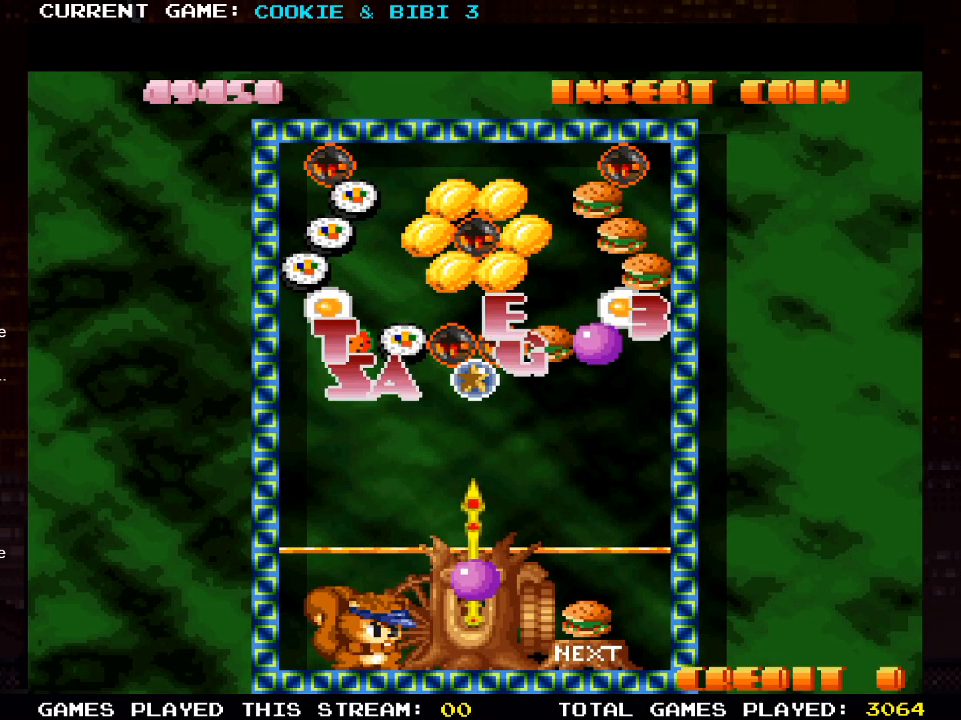
{"buttons": ["DPAD_RIGHT"], "left_stick": "center", "right_stick": "center", "events": [[333, "DPAD_RIGHT", "up"], [467, "DPAD_RIGHT", "down"]]}
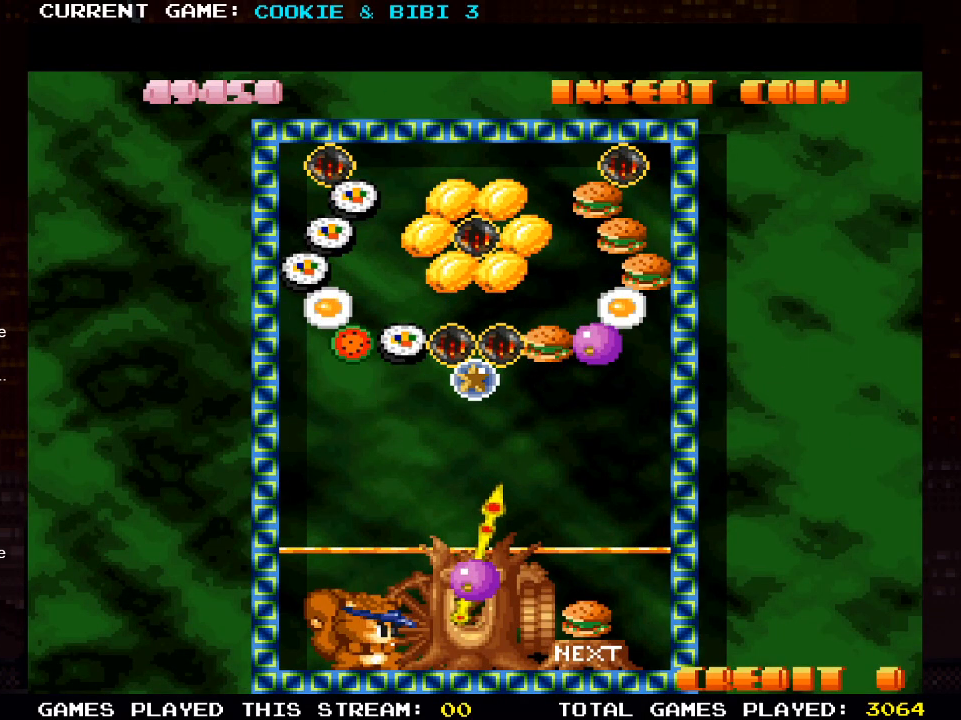
{"buttons": [], "left_stick": "center", "right_stick": "center", "events": [[150, "DPAD_RIGHT", "up"]]}
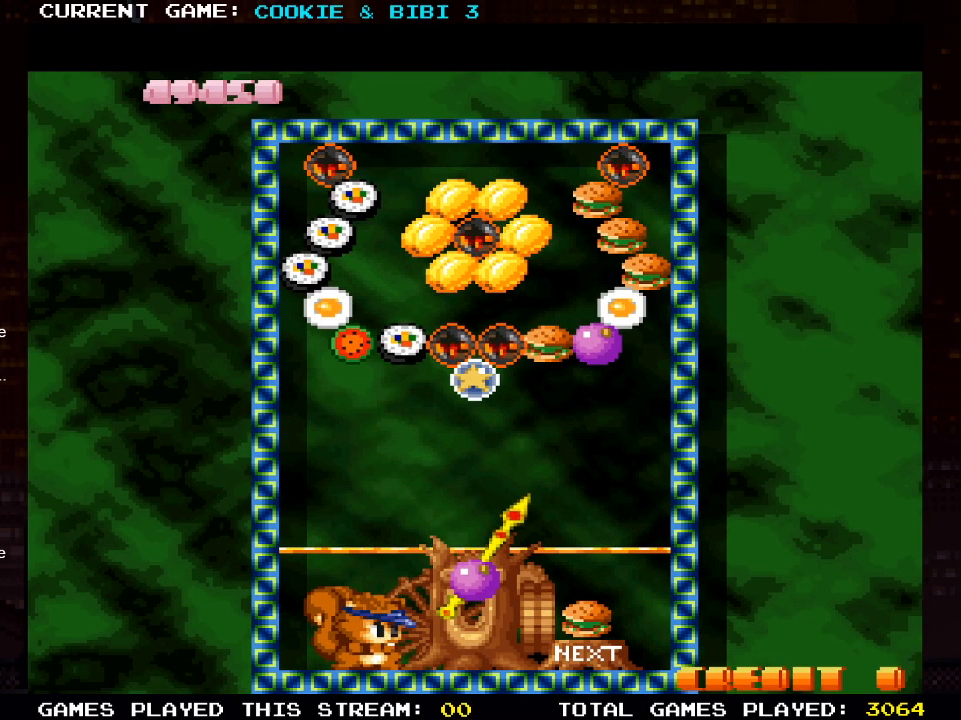
{"buttons": [], "left_stick": "center", "right_stick": "center", "events": [[133, "SQUARE", "down"], [283, "SQUARE", "up"]]}
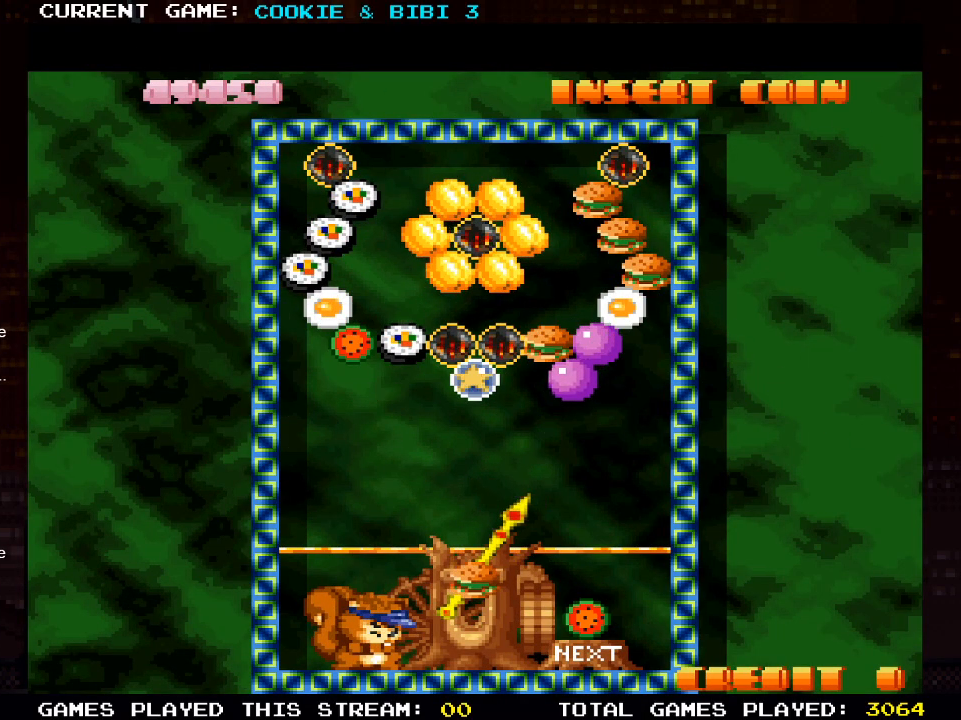
{"buttons": ["DPAD_LEFT"], "left_stick": "center", "right_stick": "center", "events": [[450, "DPAD_LEFT", "down"]]}
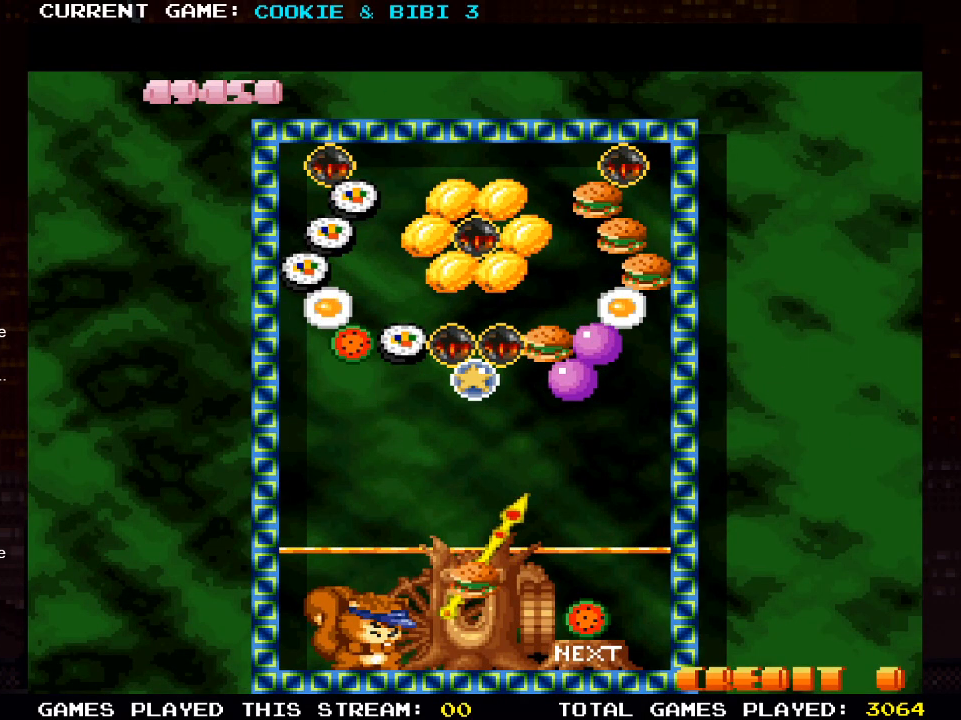
{"buttons": [], "left_stick": "center", "right_stick": "center", "events": [[83, "DPAD_LEFT", "up"], [283, "DPAD_LEFT", "down"], [317, "DPAD_LEFT", "up"]]}
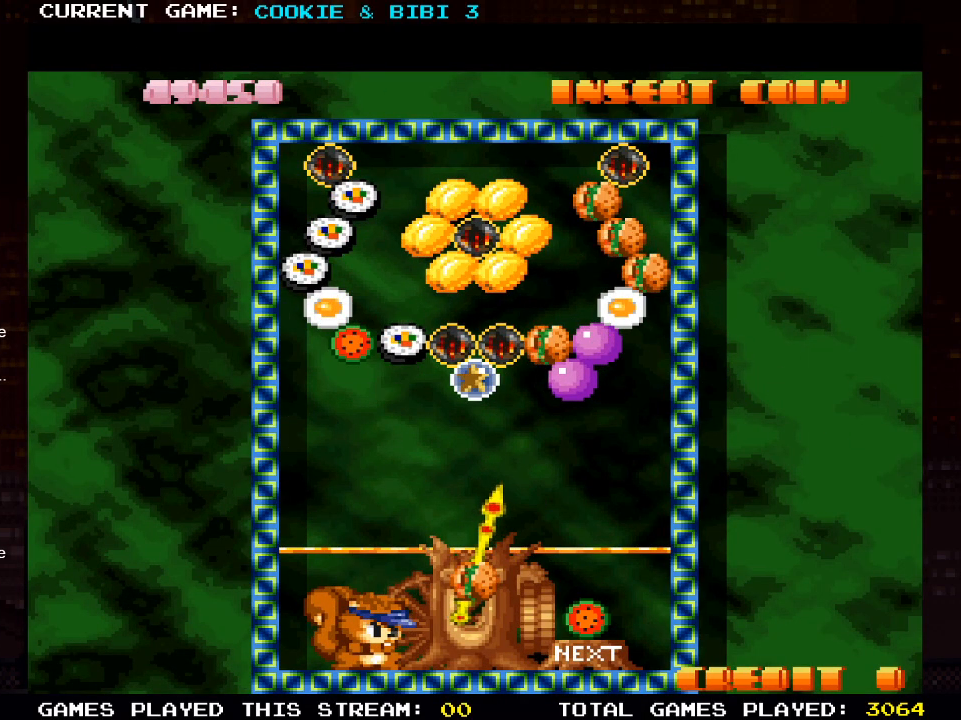
{"buttons": ["CROSS"], "left_stick": "center", "right_stick": "center", "events": [[17, "CROSS", "down"]]}
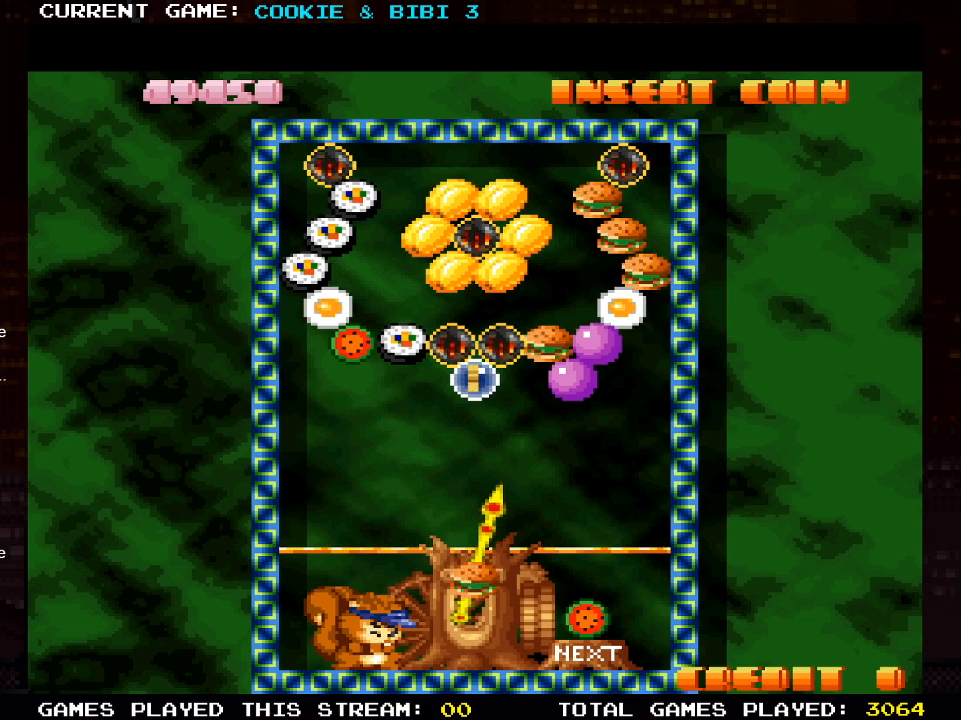
{"buttons": [], "left_stick": "center", "right_stick": "center", "events": [[250, "SQUARE", "down"], [267, "CROSS", "up"], [417, "SQUARE", "up"]]}
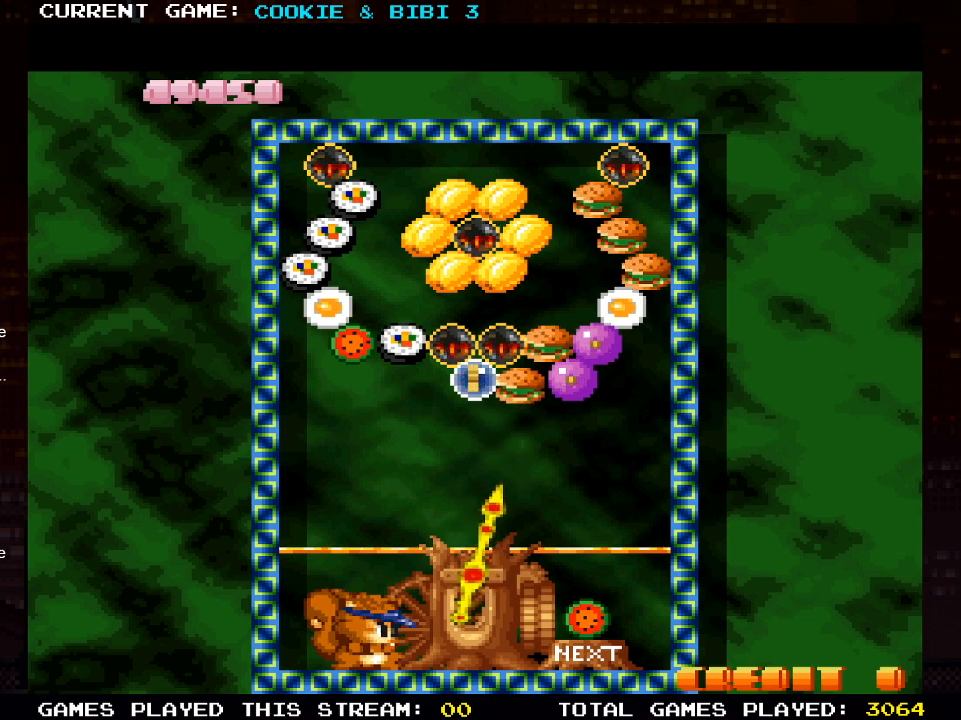
{"buttons": ["DPAD_LEFT"], "left_stick": "center", "right_stick": "center", "events": [[233, "DPAD_LEFT", "down"]]}
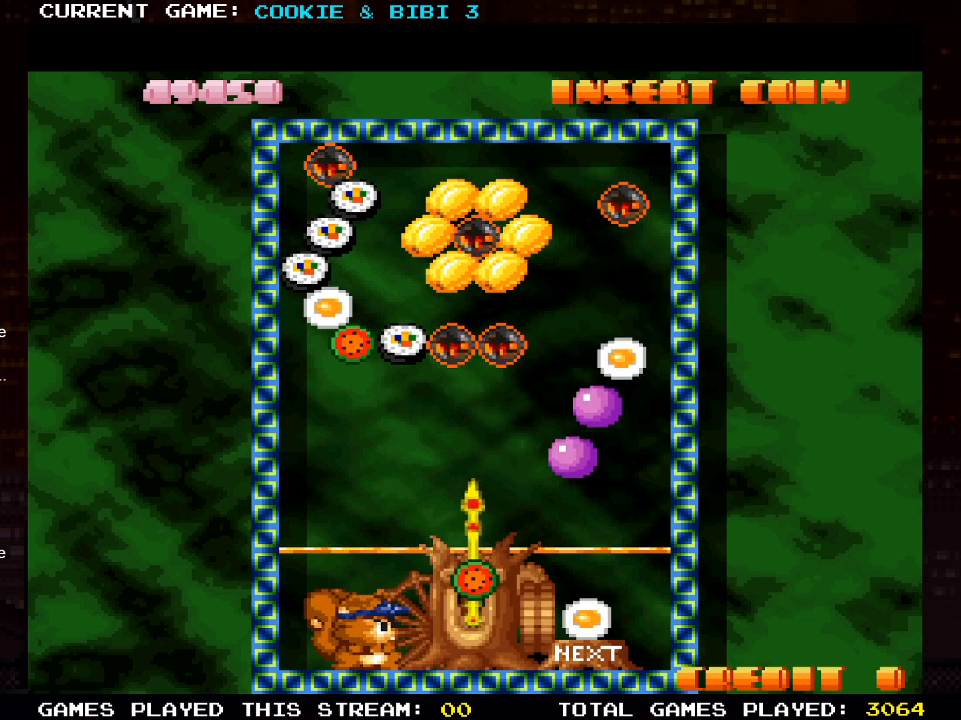
{"buttons": ["DPAD_LEFT"], "left_stick": "center", "right_stick": "center", "events": [[133, "DPAD_LEFT", "up"], [433, "DPAD_LEFT", "down"]]}
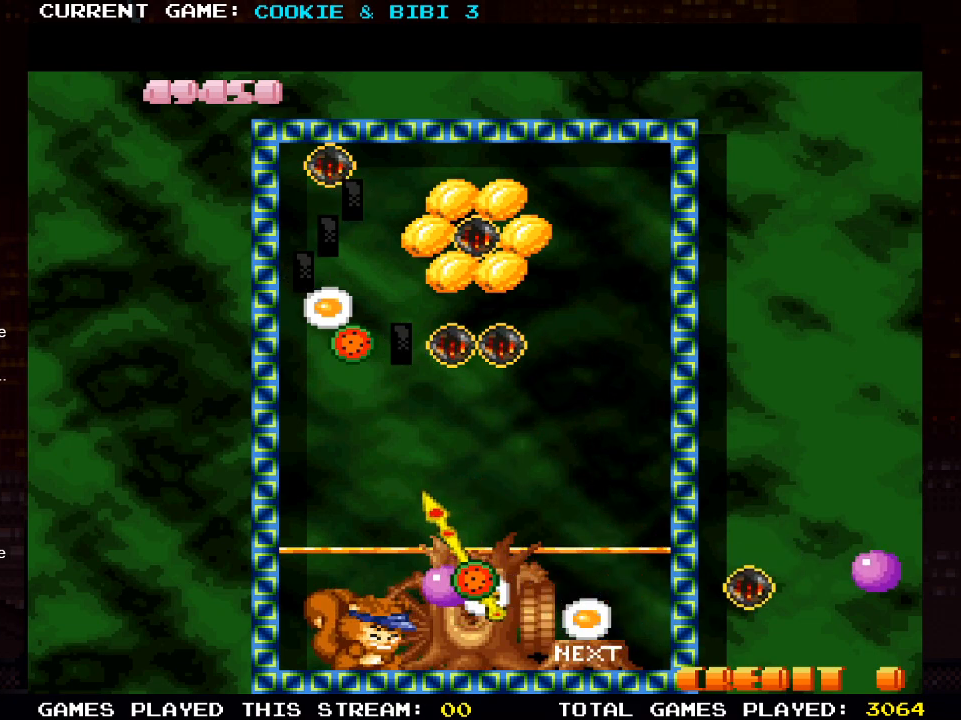
{"buttons": [], "left_stick": "center", "right_stick": "center", "events": [[83, "DPAD_LEFT", "up"]]}
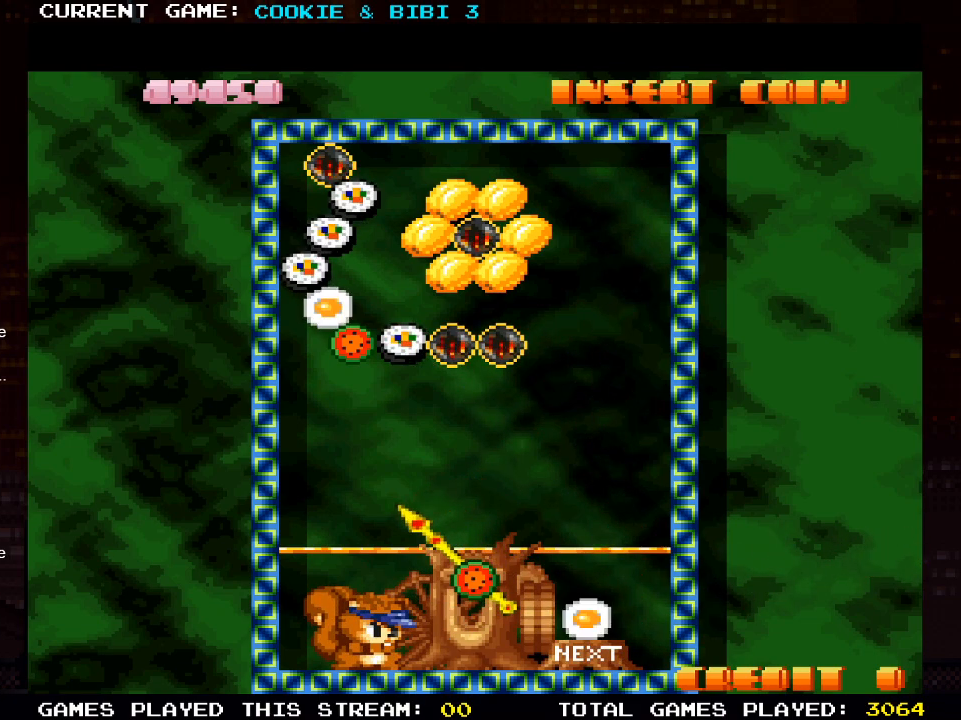
{"buttons": [], "left_stick": "center", "right_stick": "center", "events": [[17, "DPAD_RIGHT", "down"], [183, "DPAD_RIGHT", "up"]]}
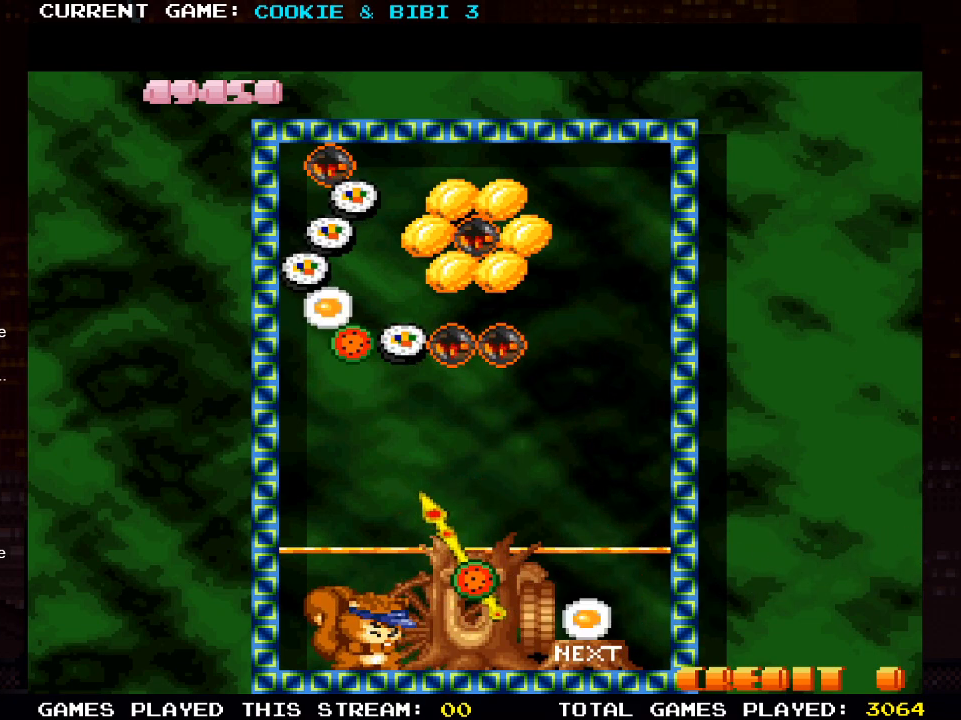
{"buttons": ["CROSS"], "left_stick": "center", "right_stick": "center", "events": [[167, "CROSS", "down"], [417, "DPAD_RIGHT", "down"], [500, "DPAD_RIGHT", "up"]]}
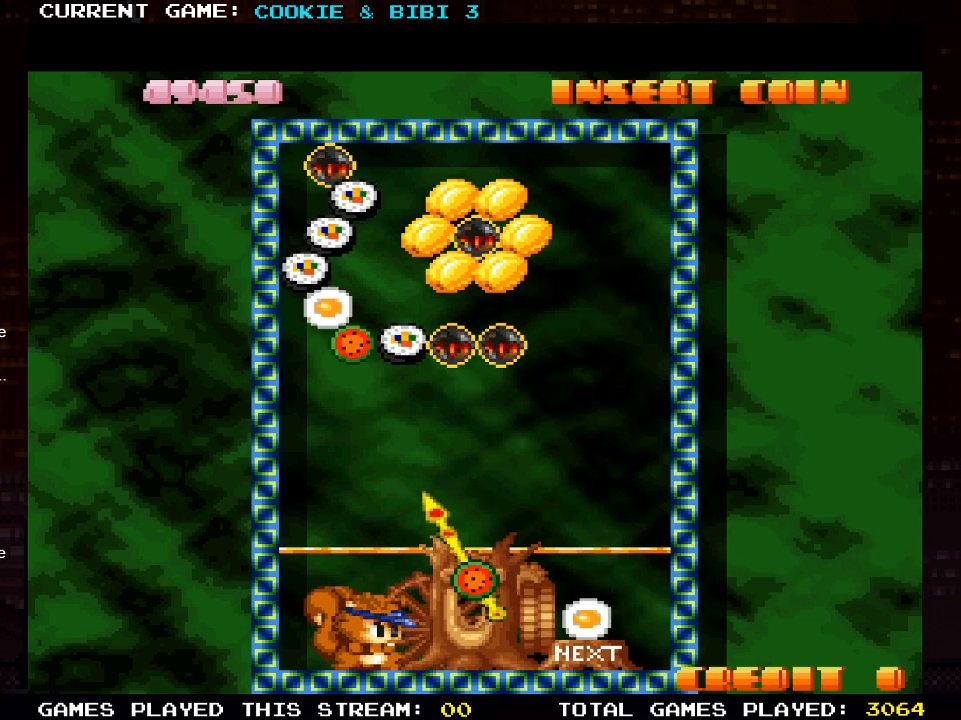
{"buttons": [], "left_stick": "center", "right_stick": "center", "events": [[133, "CROSS", "up"], [267, "SQUARE", "down"], [417, "SQUARE", "up"]]}
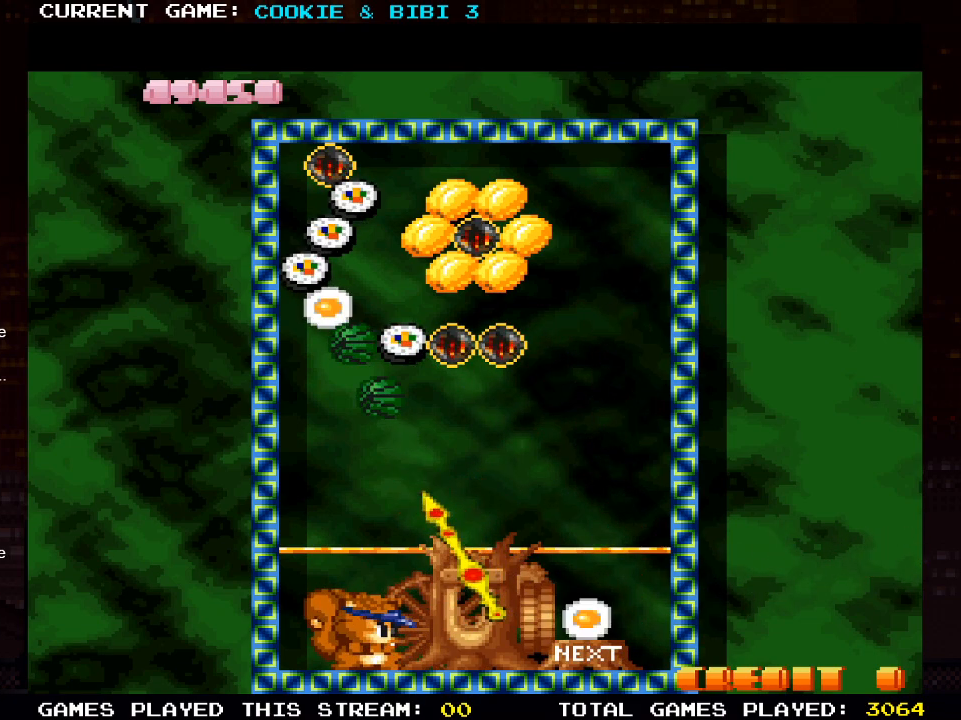
{"buttons": [], "left_stick": "center", "right_stick": "center", "events": [[250, "DPAD_LEFT", "down"], [383, "DPAD_LEFT", "up"]]}
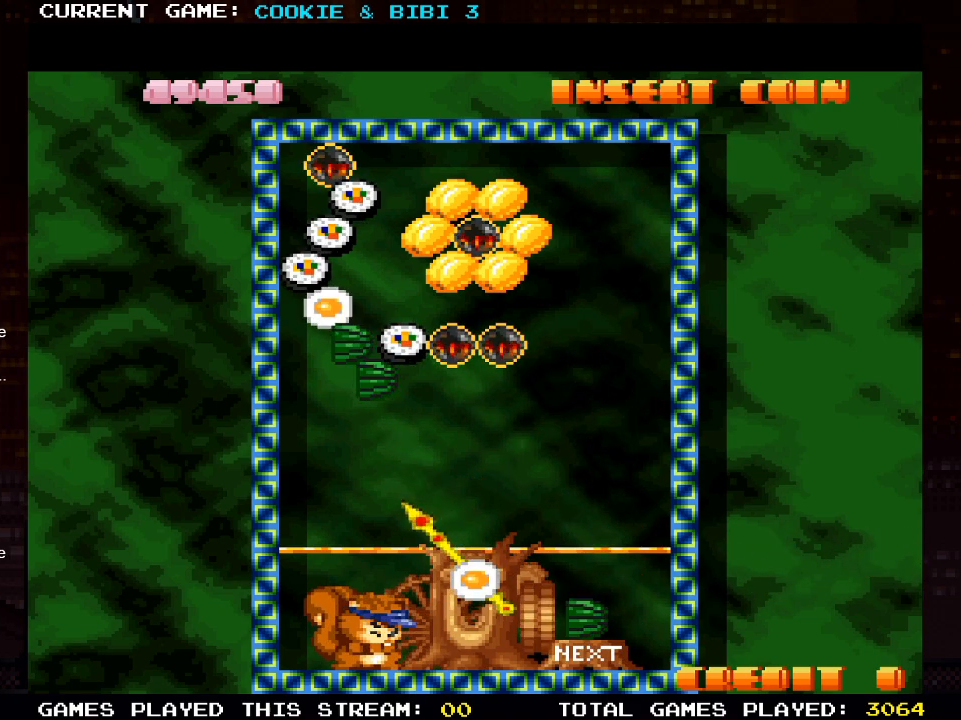
{"buttons": ["CROSS"], "left_stick": "center", "right_stick": "center", "events": [[500, "CROSS", "down"]]}
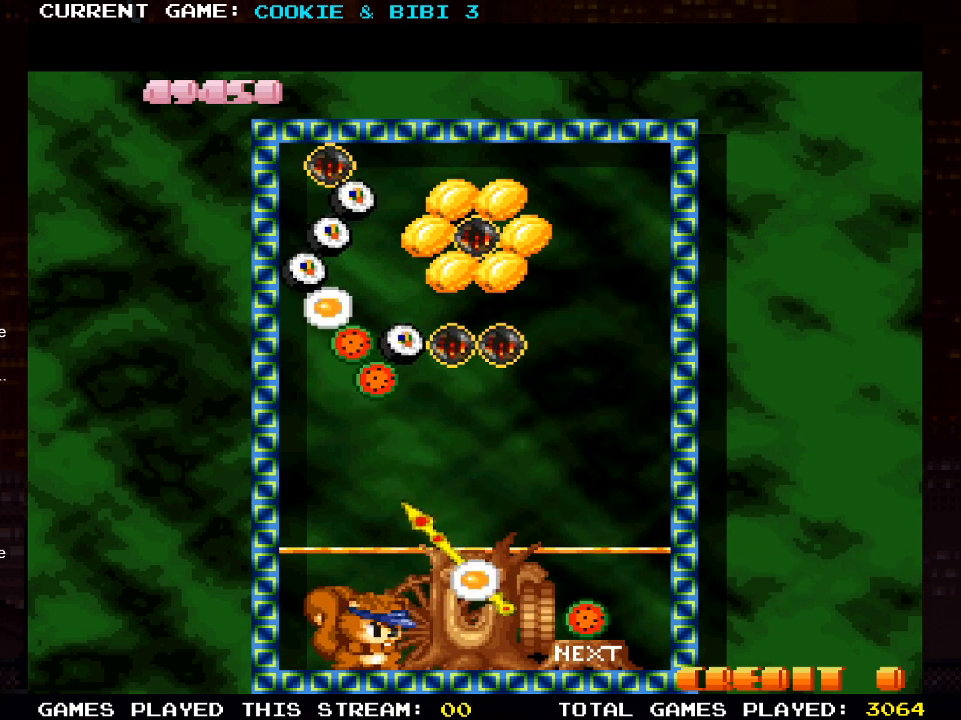
{"buttons": ["SQUARE"], "left_stick": "center", "right_stick": "center", "events": [[83, "DPAD_RIGHT", "down"], [133, "DPAD_RIGHT", "up"], [333, "CROSS", "up"], [467, "SQUARE", "down"]]}
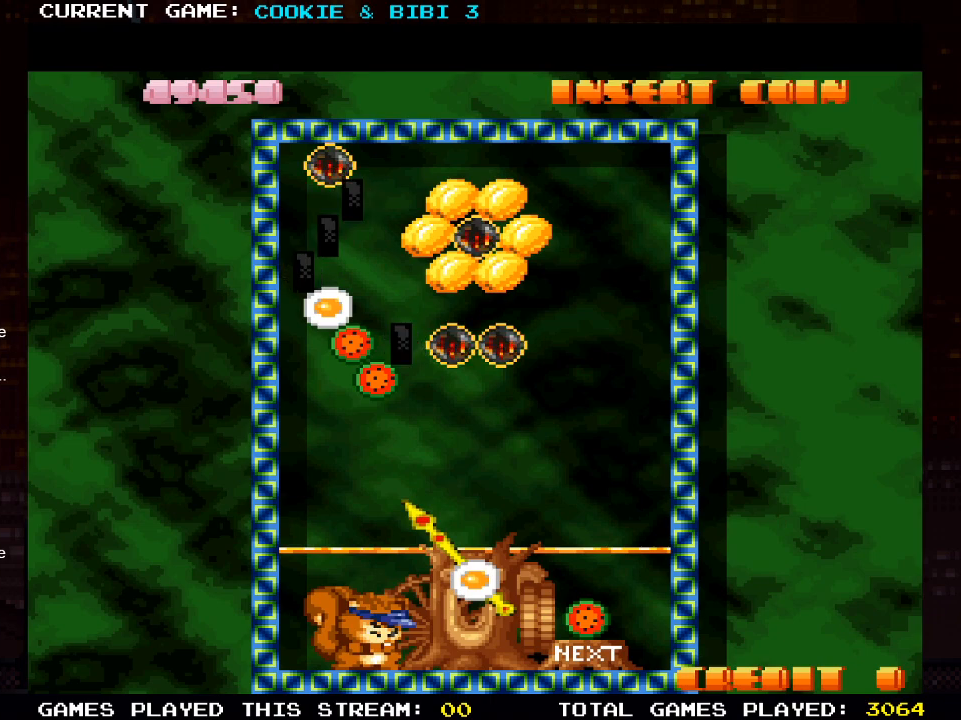
{"buttons": [], "left_stick": "center", "right_stick": "center", "events": [[117, "SQUARE", "up"]]}
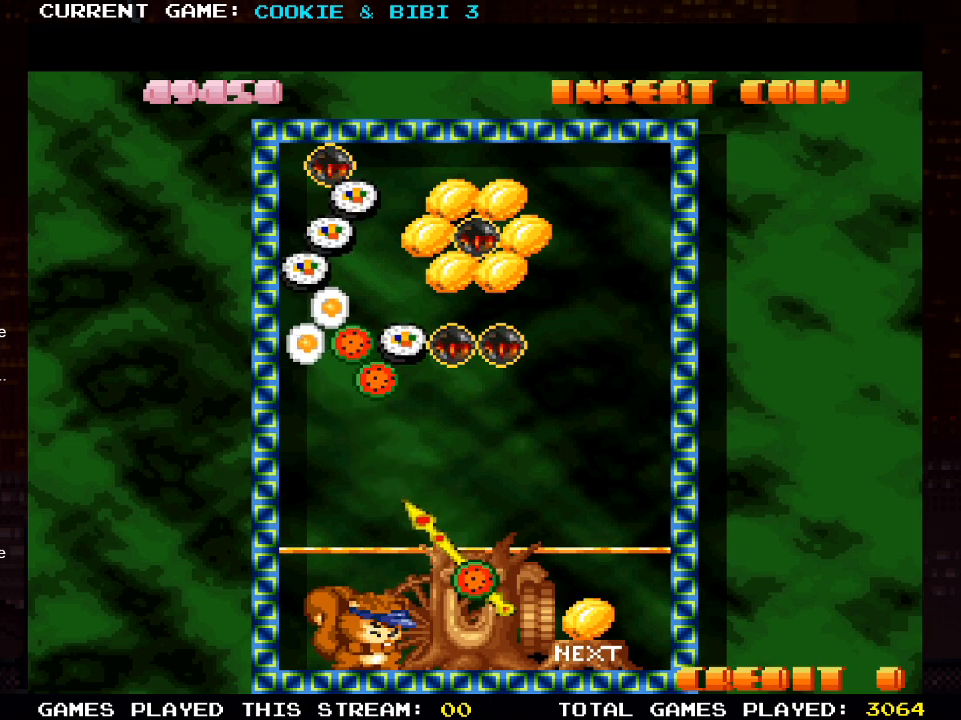
{"buttons": ["SQUARE"], "left_stick": "center", "right_stick": "center", "events": [[200, "DPAD_RIGHT", "down"], [317, "DPAD_RIGHT", "up"], [450, "SQUARE", "down"]]}
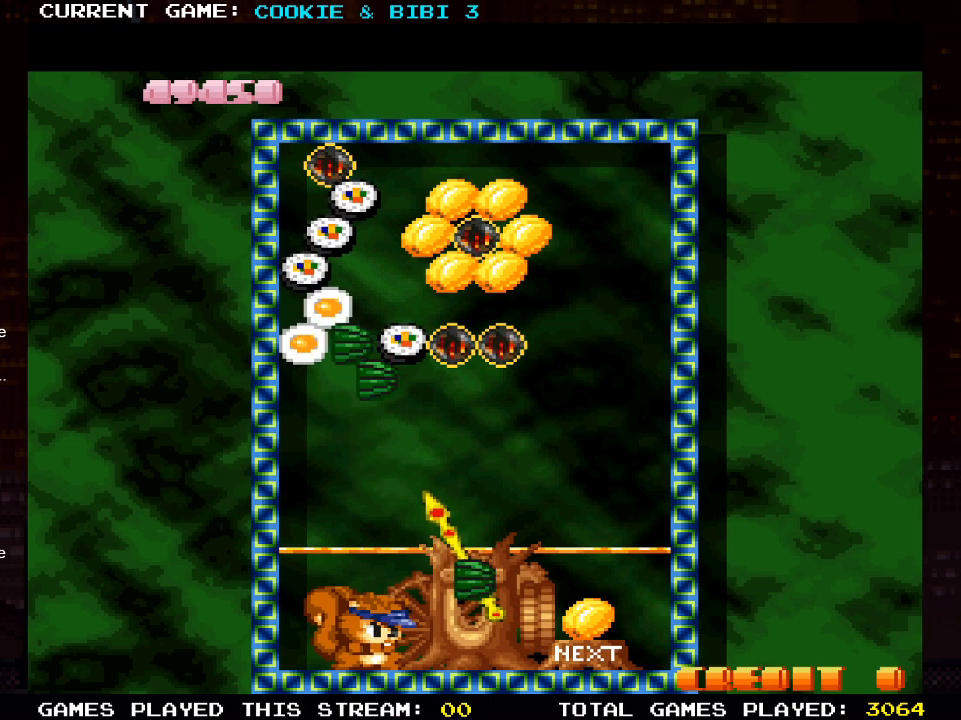
{"buttons": ["DPAD_UP"], "left_stick": "center", "right_stick": "center", "events": [[117, "SQUARE", "up"], [467, "DPAD_UP", "down"]]}
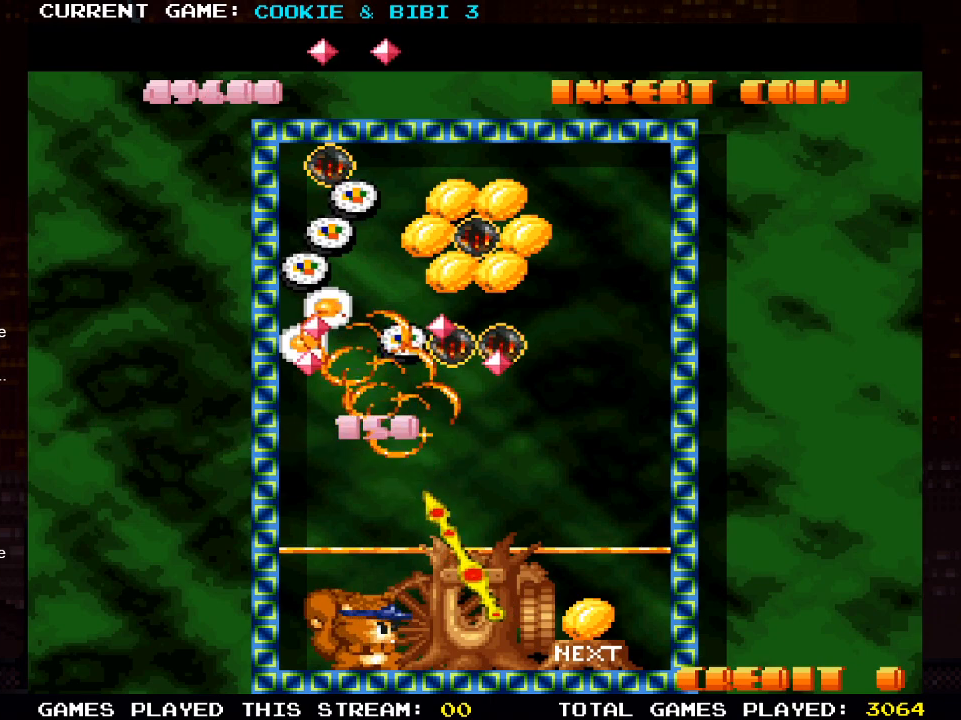
{"buttons": ["DPAD_UP"], "left_stick": "center", "right_stick": "center", "events": []}
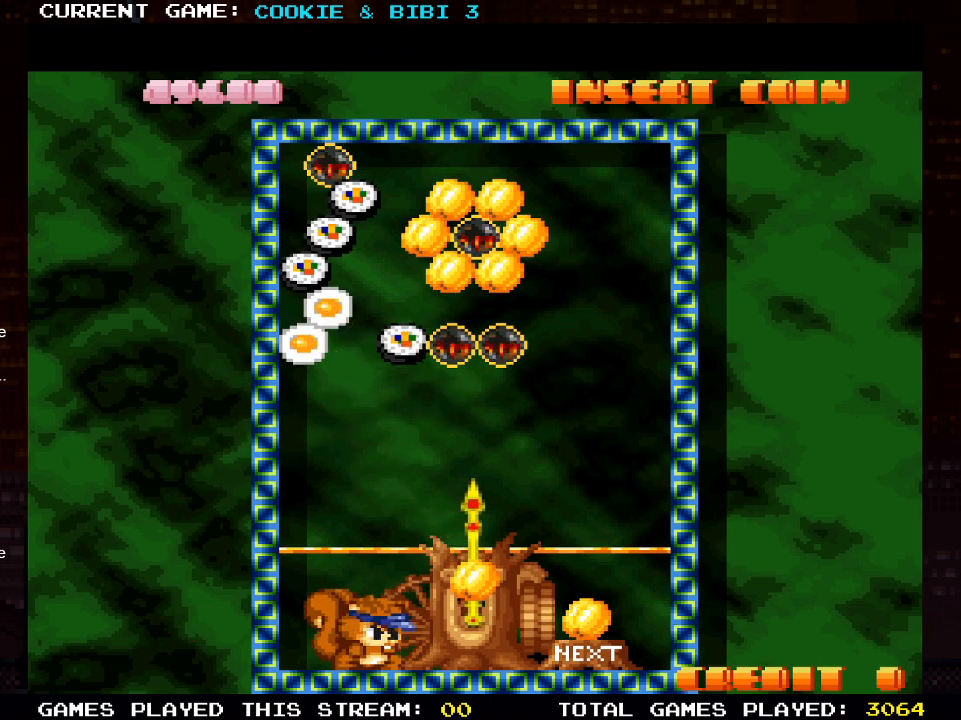
{"buttons": ["DPAD_RIGHT"], "left_stick": "center", "right_stick": "center", "events": [[33, "DPAD_UP", "up"], [117, "DPAD_RIGHT", "down"]]}
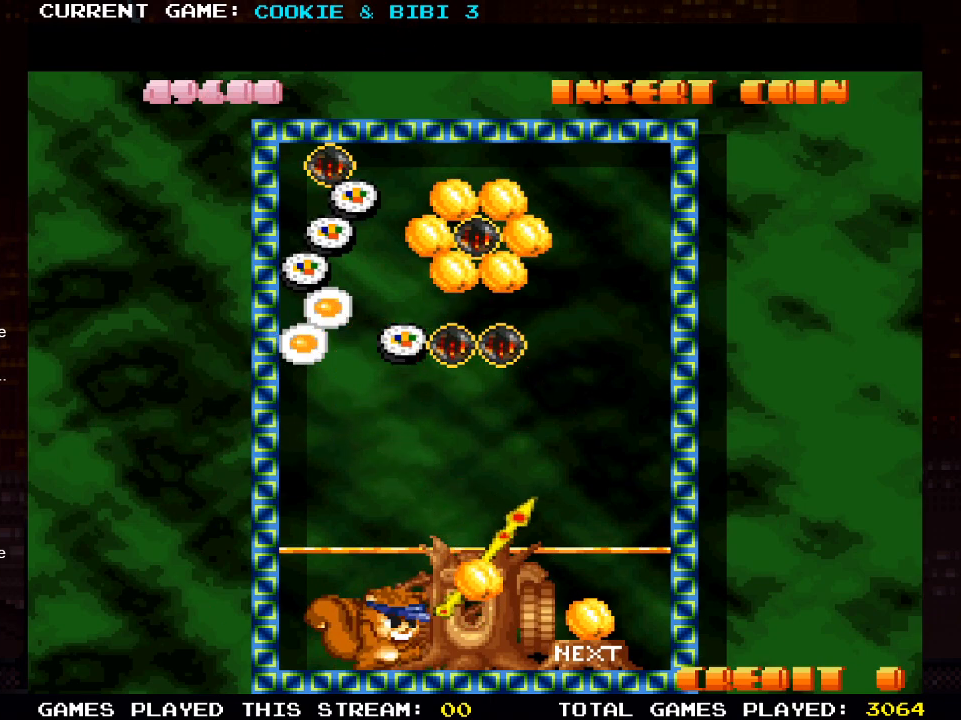
{"buttons": [], "left_stick": "center", "right_stick": "center", "events": [[67, "DPAD_RIGHT", "up"]]}